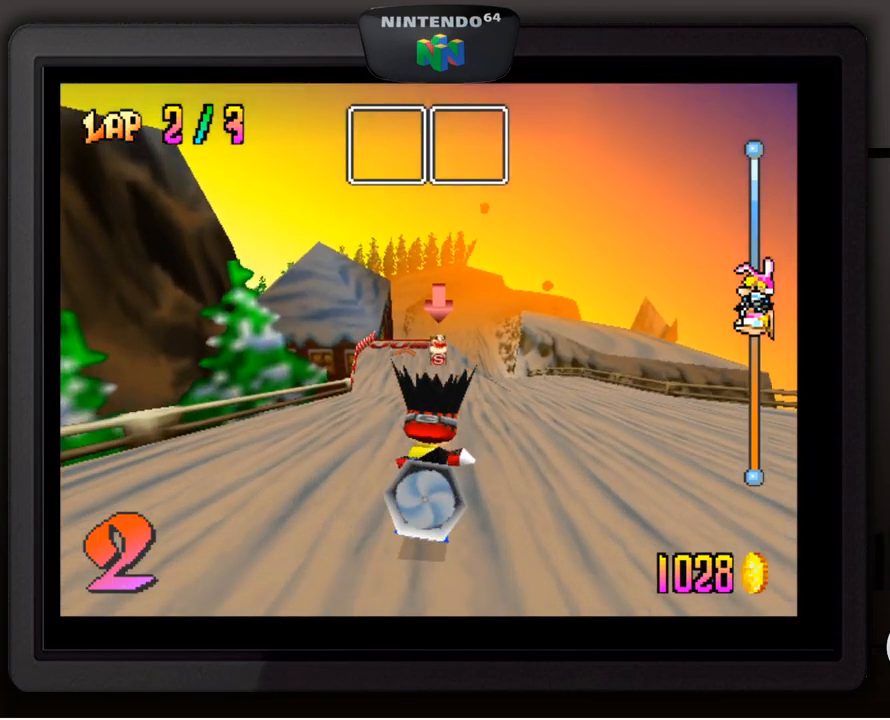
Gameplay with a controller (Nintendo layout); each line is a JSON object with the inputs held at the frame after it. "events" lists button and stick changes between this image and that frame as [ms after this image, input, new state], when the widget could be followed in between. Not read: L3 R3.
{"buttons": [], "left_stick": "center", "events": [[17, "left_stick", "left"], [134, "left_stick", "center"], [350, "left_stick", "right"], [484, "left_stick", "center"]]}
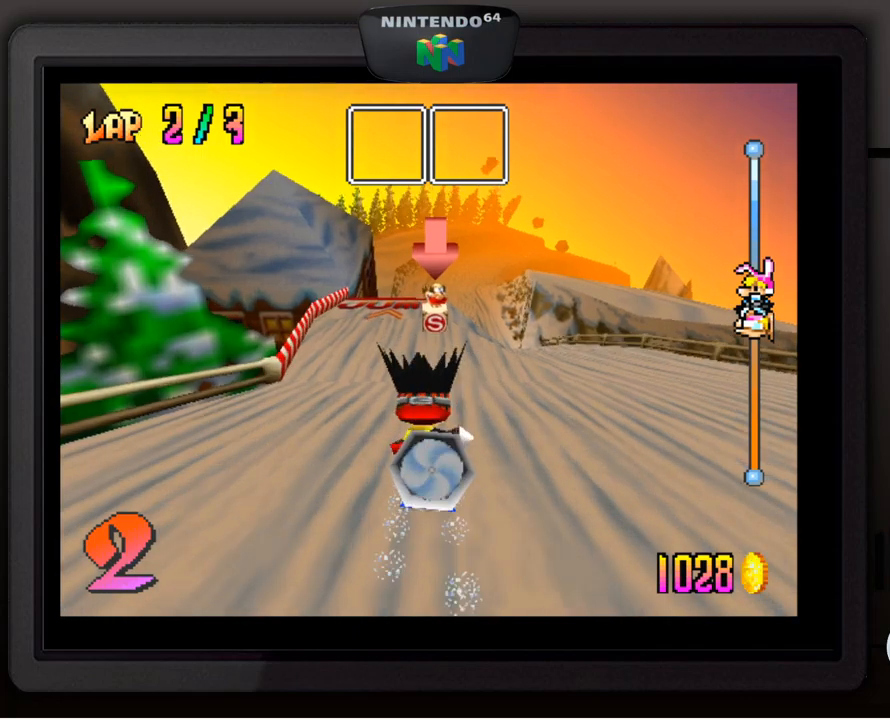
{"buttons": [], "left_stick": "center", "events": [[300, "left_stick", "left"], [400, "left_stick", "center"]]}
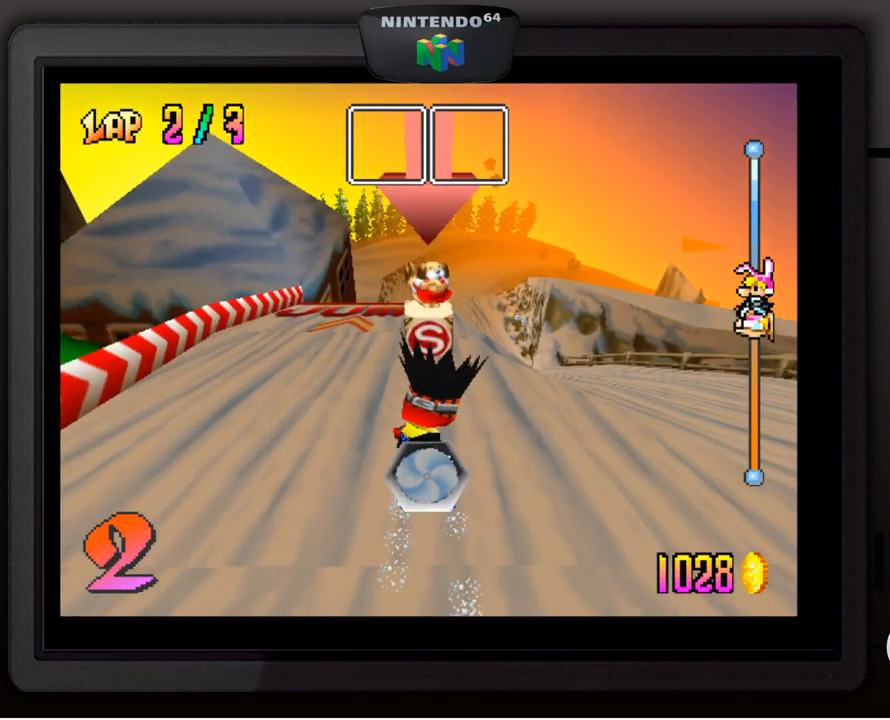
{"buttons": [], "left_stick": "center", "events": [[67, "left_stick", "right"], [183, "left_stick", "center"]]}
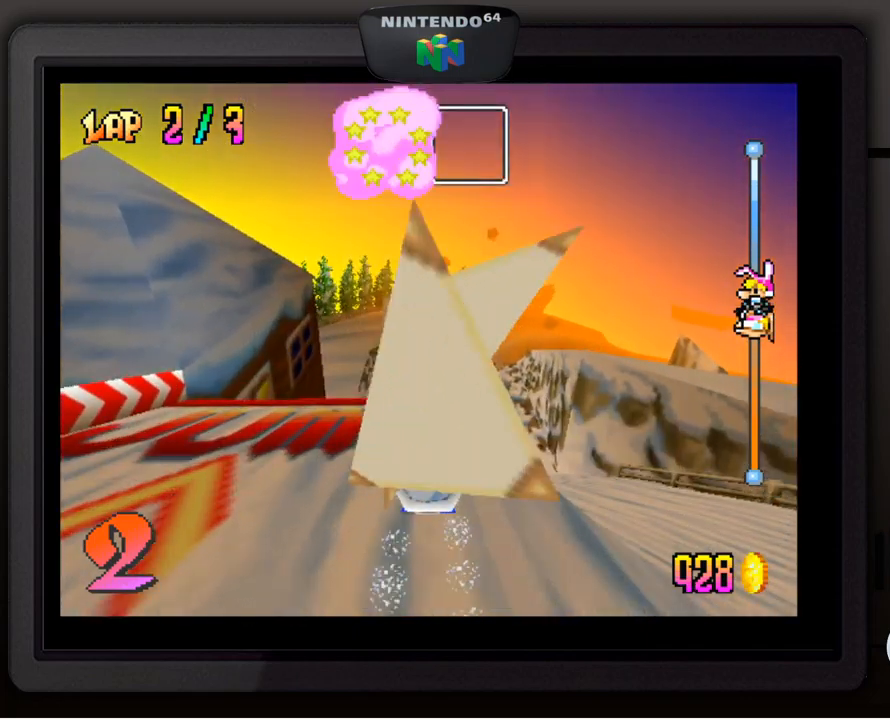
{"buttons": [], "left_stick": "center", "events": []}
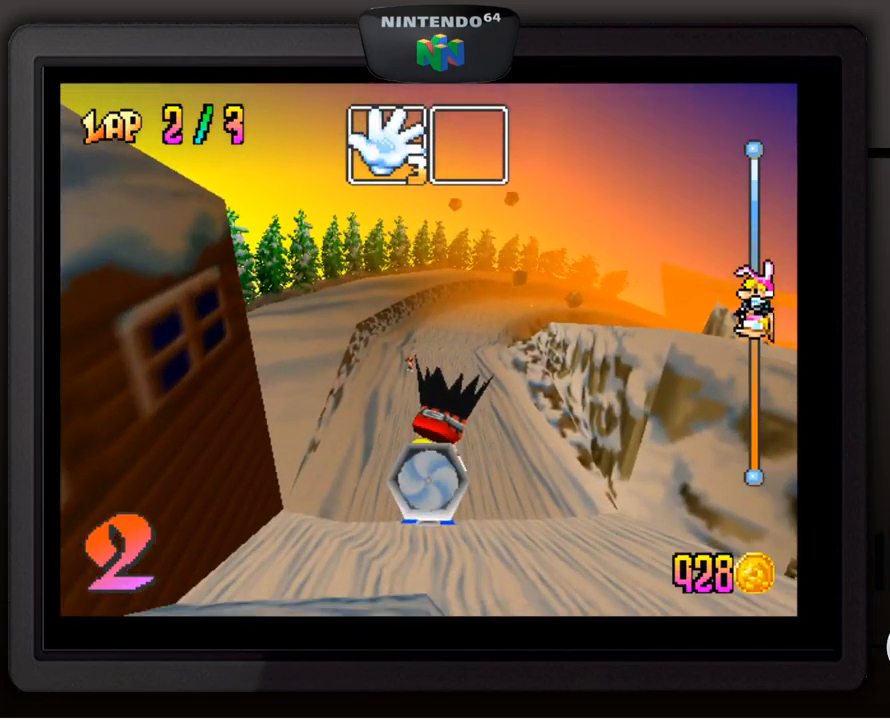
{"buttons": [], "left_stick": "center", "events": []}
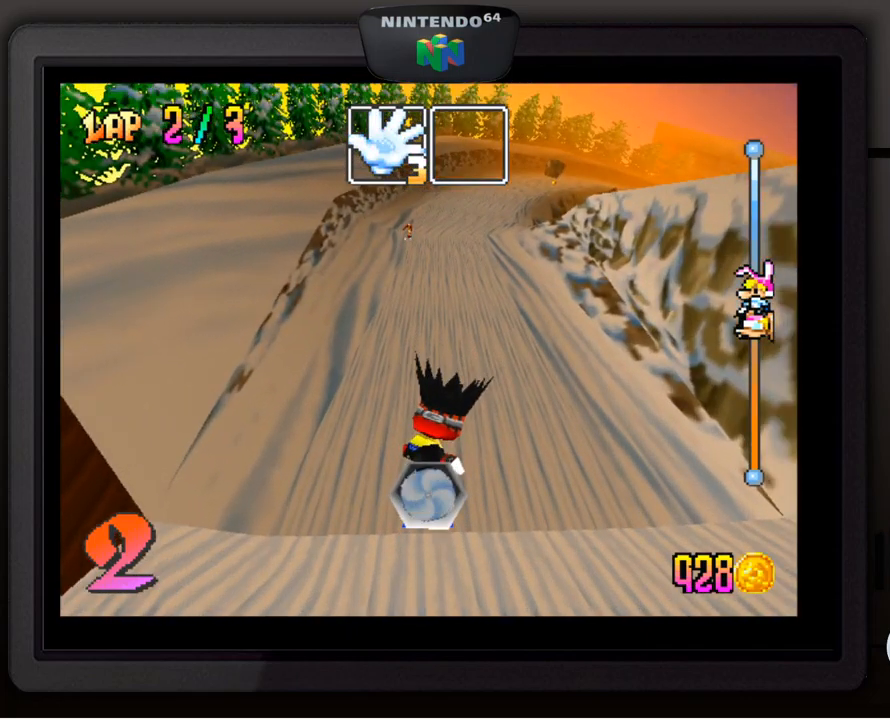
{"buttons": [], "left_stick": "center", "events": []}
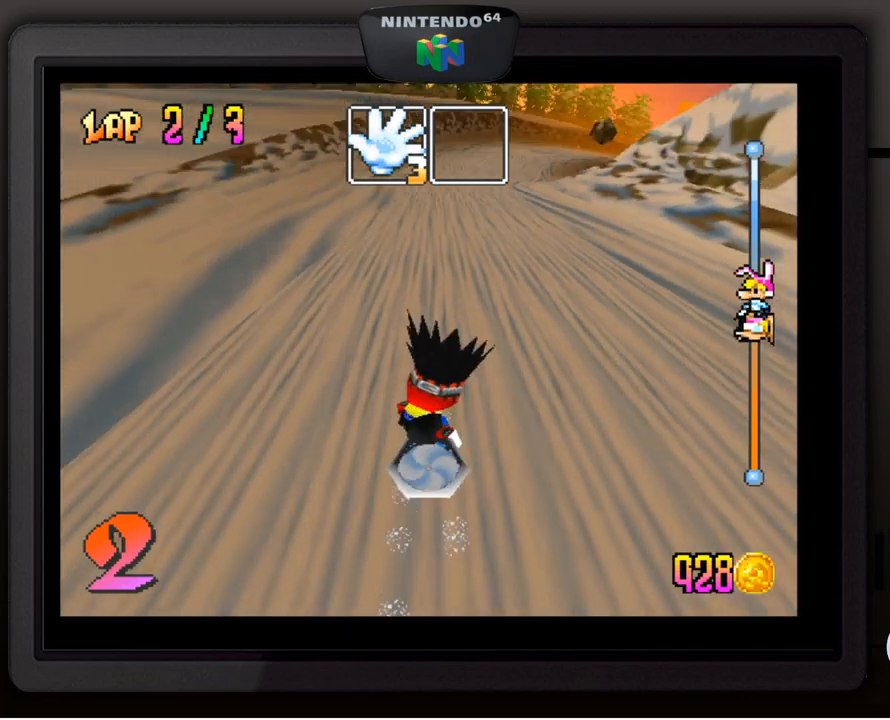
{"buttons": [], "left_stick": "down-right", "events": [[150, "left_stick", "down-right"], [300, "left_stick", "center"], [467, "left_stick", "down-right"]]}
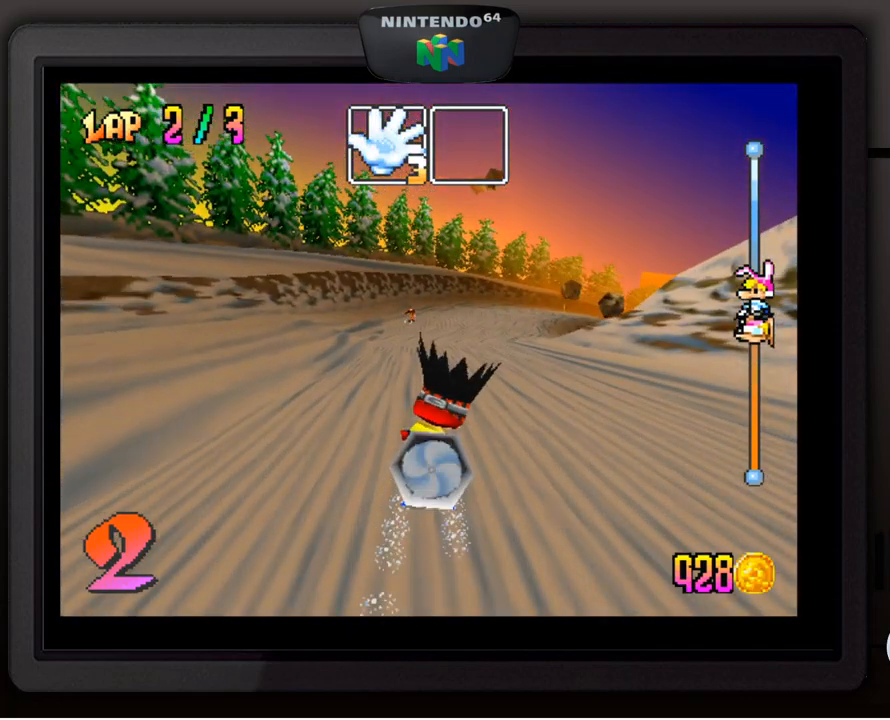
{"buttons": [], "left_stick": "center", "events": [[117, "left_stick", "center"], [267, "Z", "down"], [367, "Z", "up"]]}
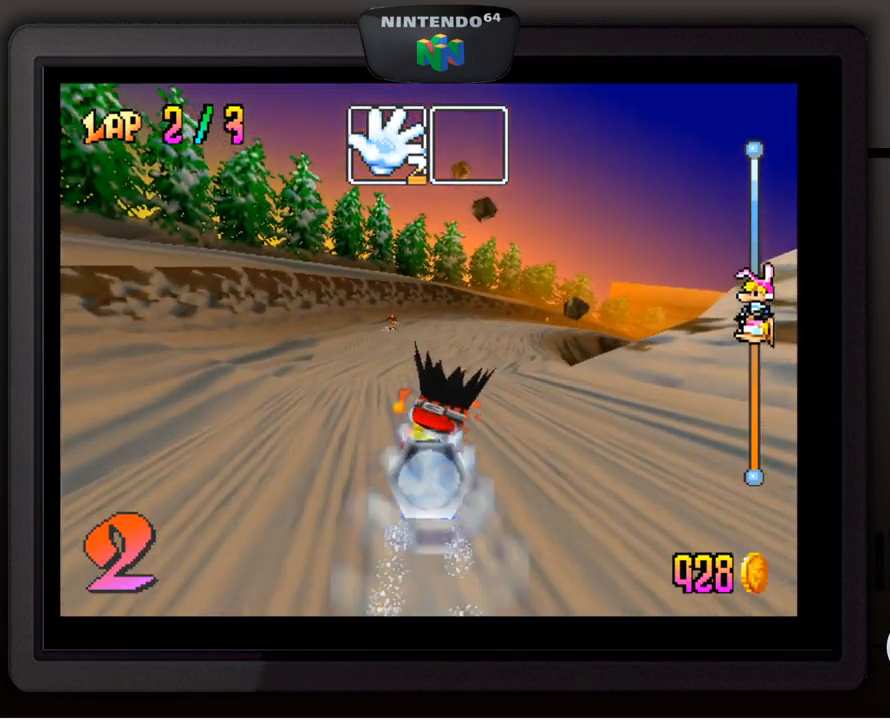
{"buttons": [], "left_stick": "center", "events": [[233, "left_stick", "right"], [400, "left_stick", "center"]]}
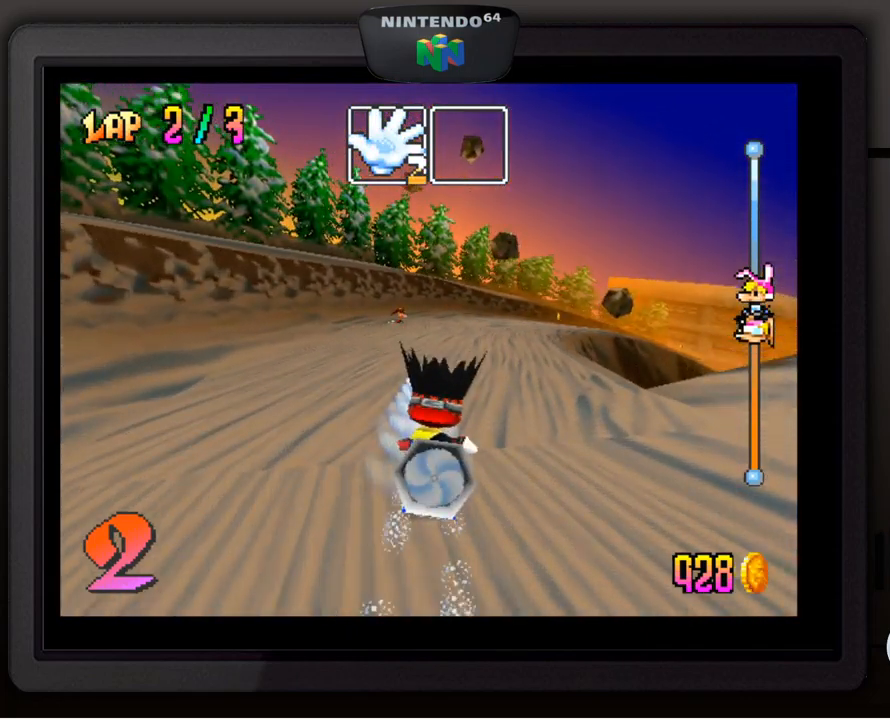
{"buttons": [], "left_stick": "down-right", "events": [[450, "left_stick", "down-right"]]}
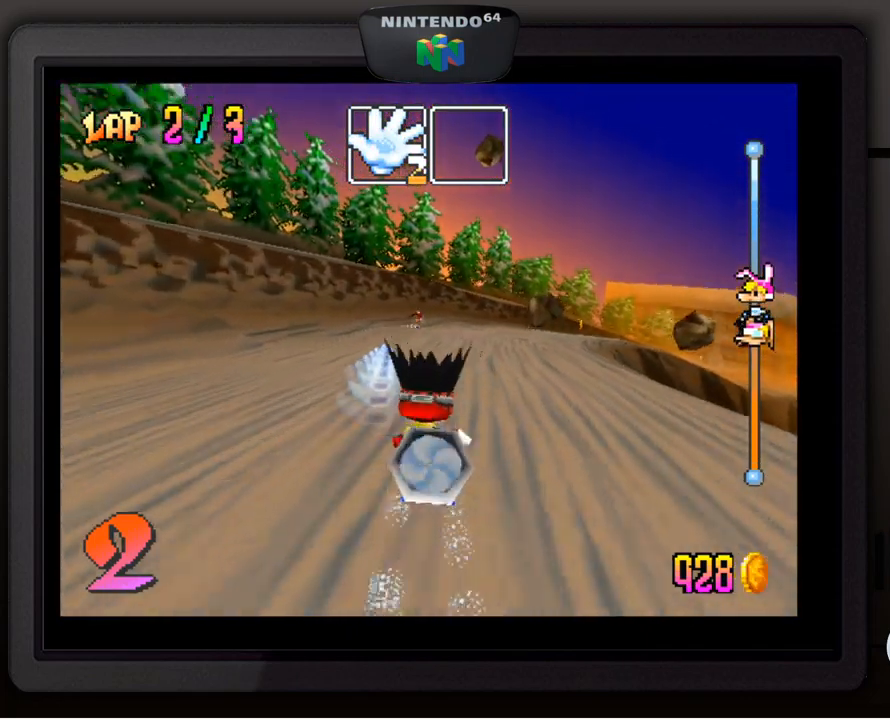
{"buttons": [], "left_stick": "down-right", "events": [[100, "left_stick", "center"], [383, "left_stick", "down-right"]]}
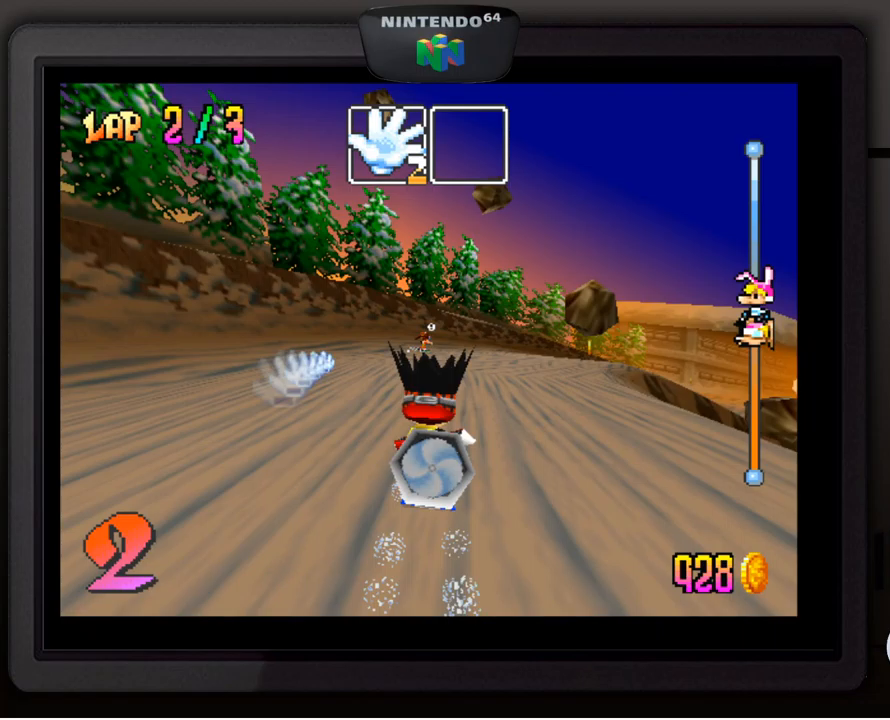
{"buttons": [], "left_stick": "center", "events": [[67, "left_stick", "center"], [267, "left_stick", "down-right"], [434, "left_stick", "center"]]}
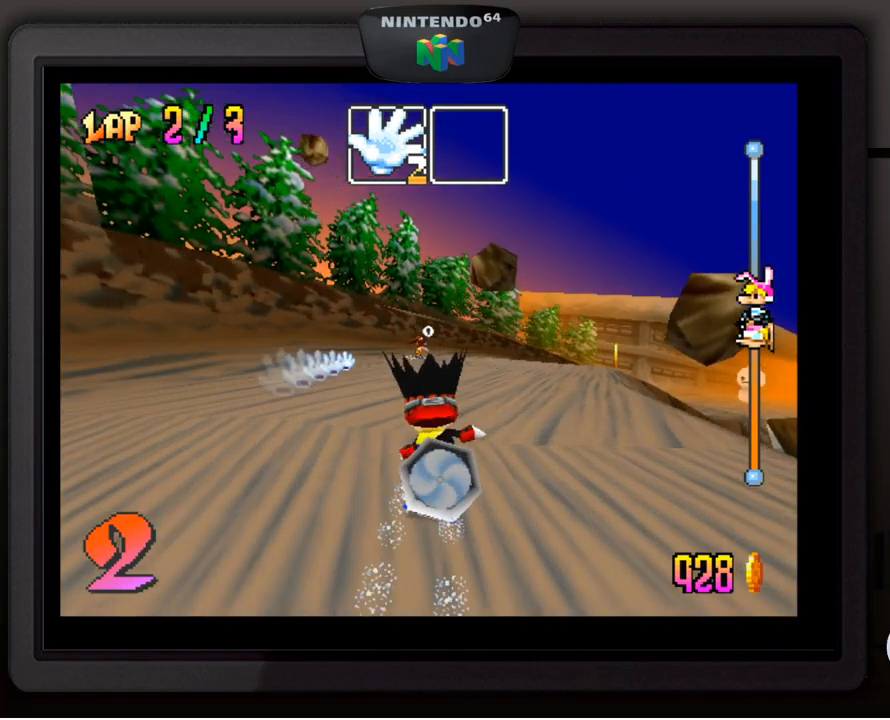
{"buttons": [], "left_stick": "down-right", "events": [[50, "left_stick", "down-right"], [200, "left_stick", "down"], [300, "left_stick", "down-right"]]}
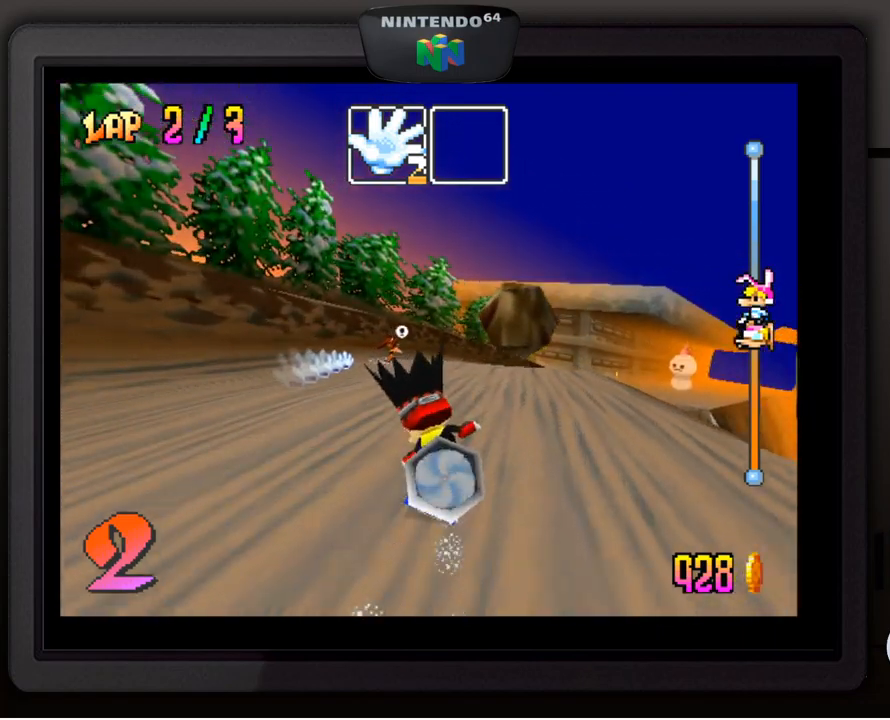
{"buttons": [], "left_stick": "center", "events": [[67, "left_stick", "center"]]}
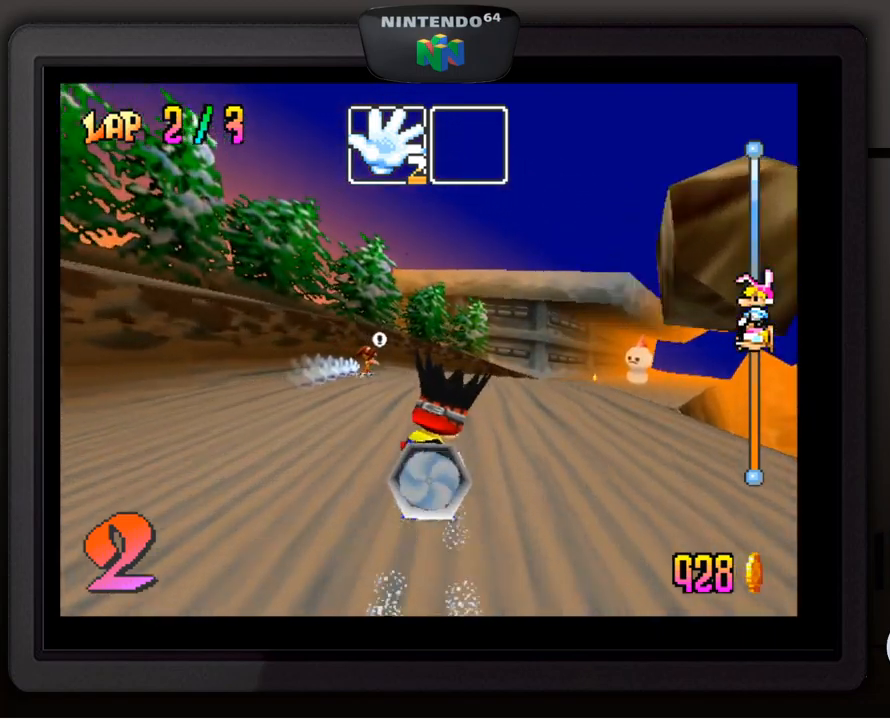
{"buttons": [], "left_stick": "down-right", "events": [[67, "Z", "down"], [184, "Z", "up"], [350, "left_stick", "down-right"]]}
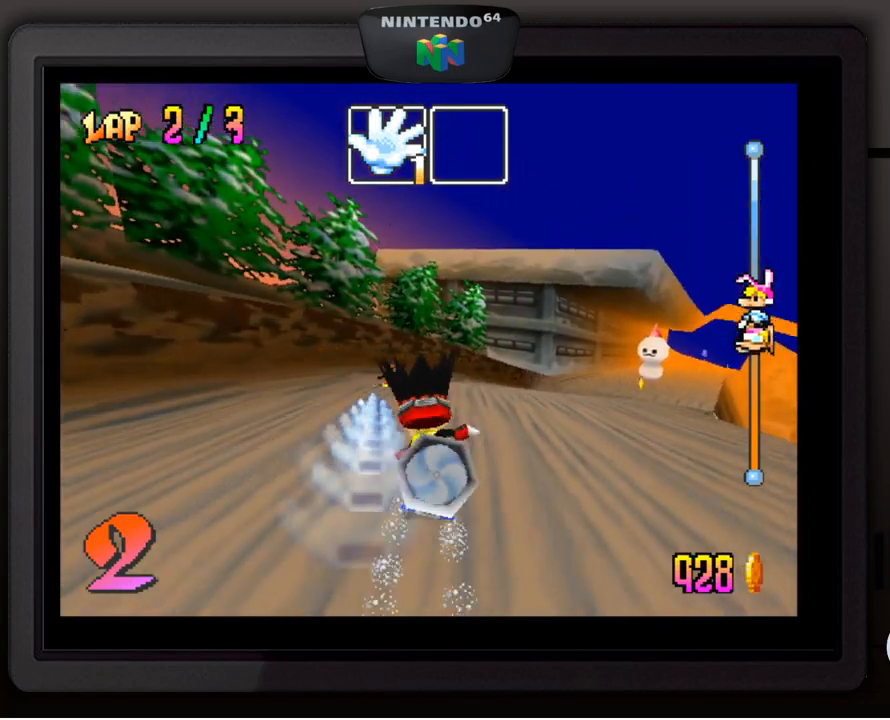
{"buttons": [], "left_stick": "down-right", "events": [[200, "left_stick", "center"], [350, "left_stick", "down-right"]]}
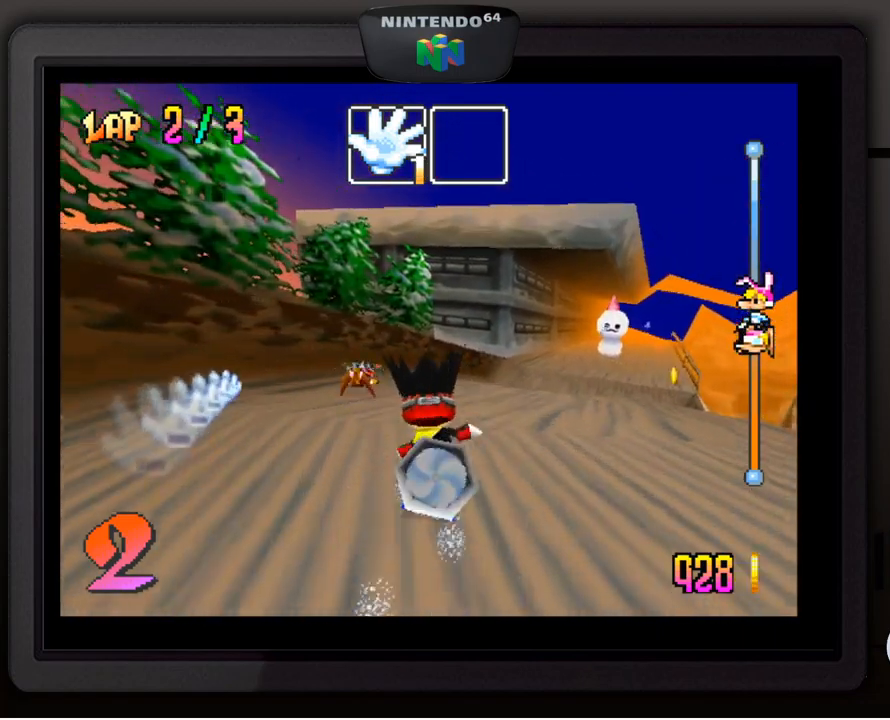
{"buttons": [], "left_stick": "down-right", "events": [[17, "left_stick", "center"], [117, "left_stick", "right"], [167, "left_stick", "down-right"], [334, "left_stick", "center"], [434, "left_stick", "down-right"]]}
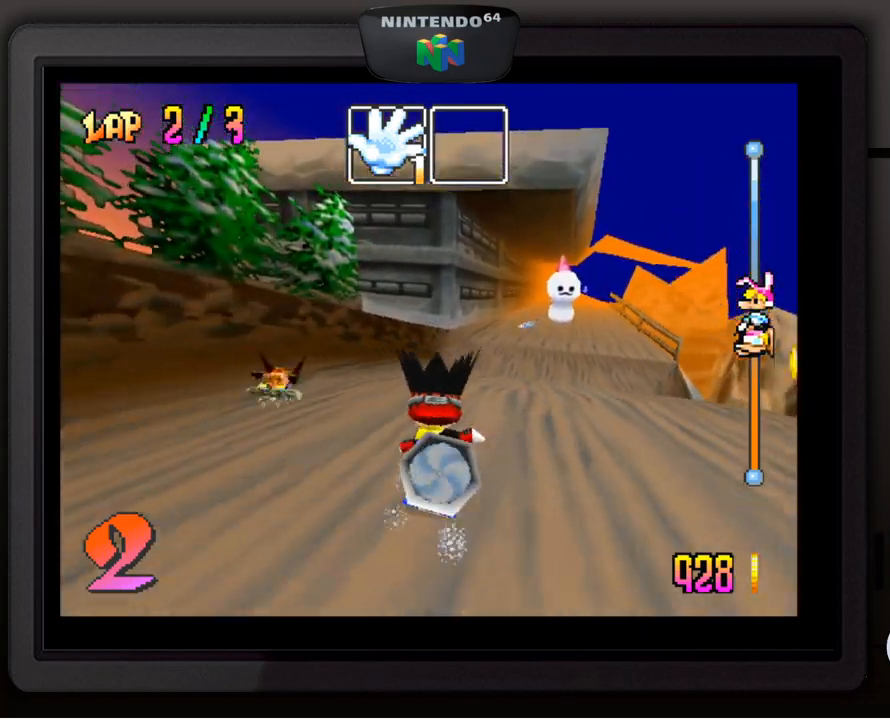
{"buttons": [], "left_stick": "center", "events": [[417, "left_stick", "center"]]}
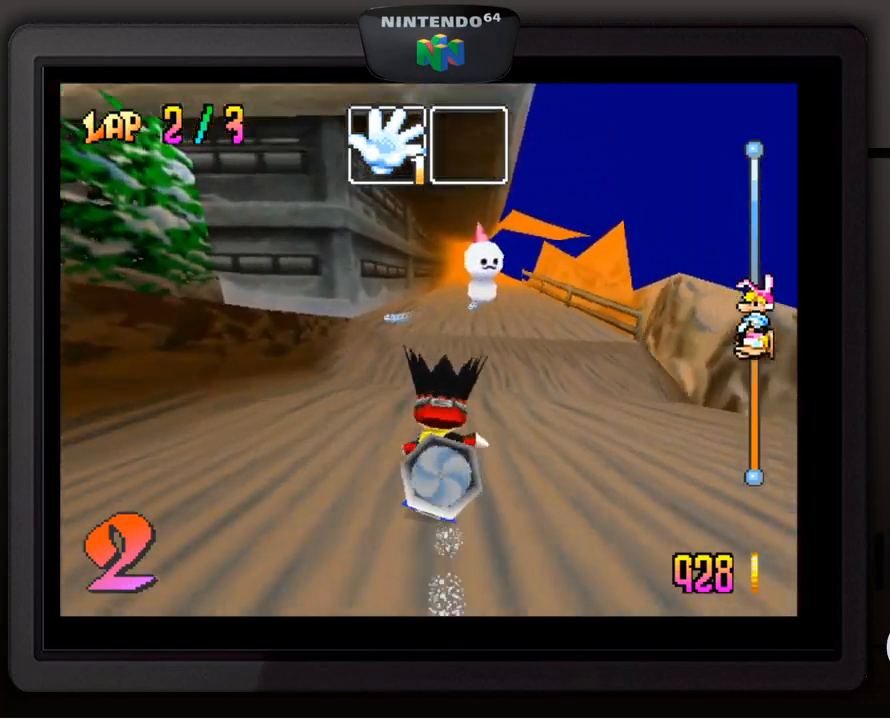
{"buttons": [], "left_stick": "center", "events": [[50, "left_stick", "left"], [100, "left_stick", "down-left"], [450, "left_stick", "center"]]}
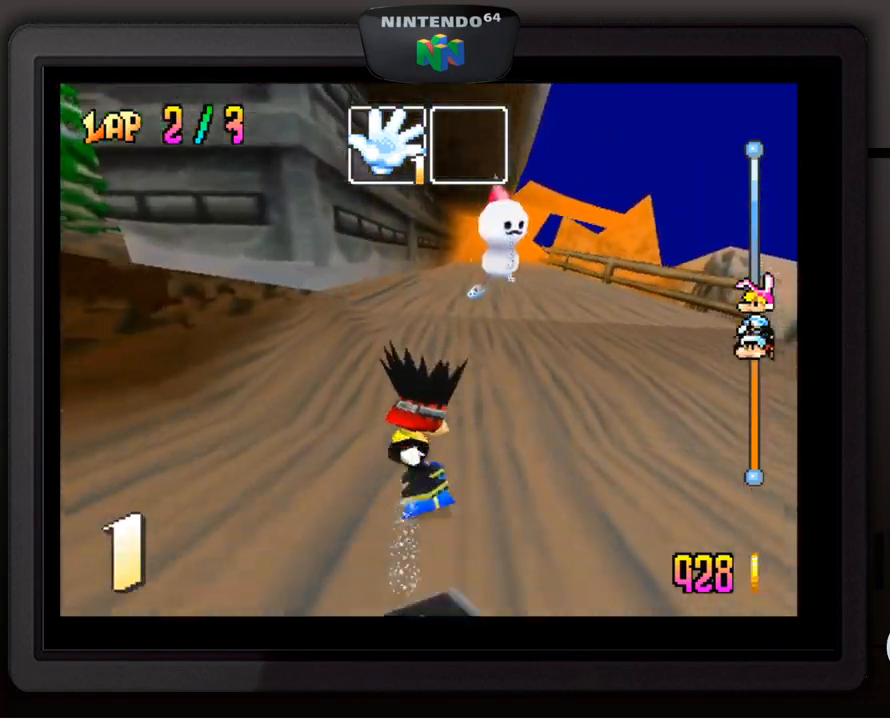
{"buttons": [], "left_stick": "center", "events": []}
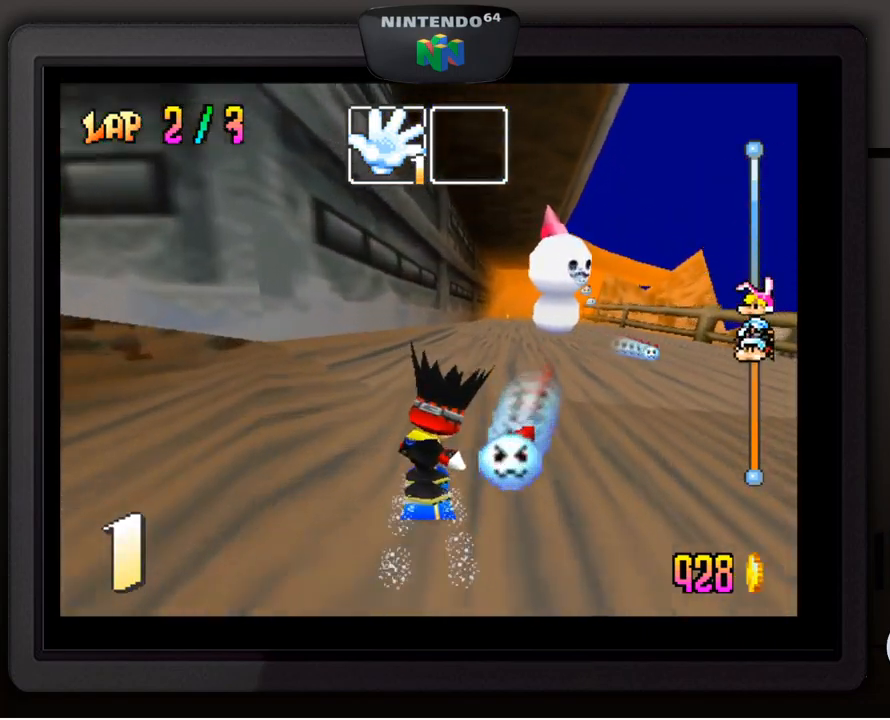
{"buttons": [], "left_stick": "center", "events": [[100, "left_stick", "right"], [367, "left_stick", "center"]]}
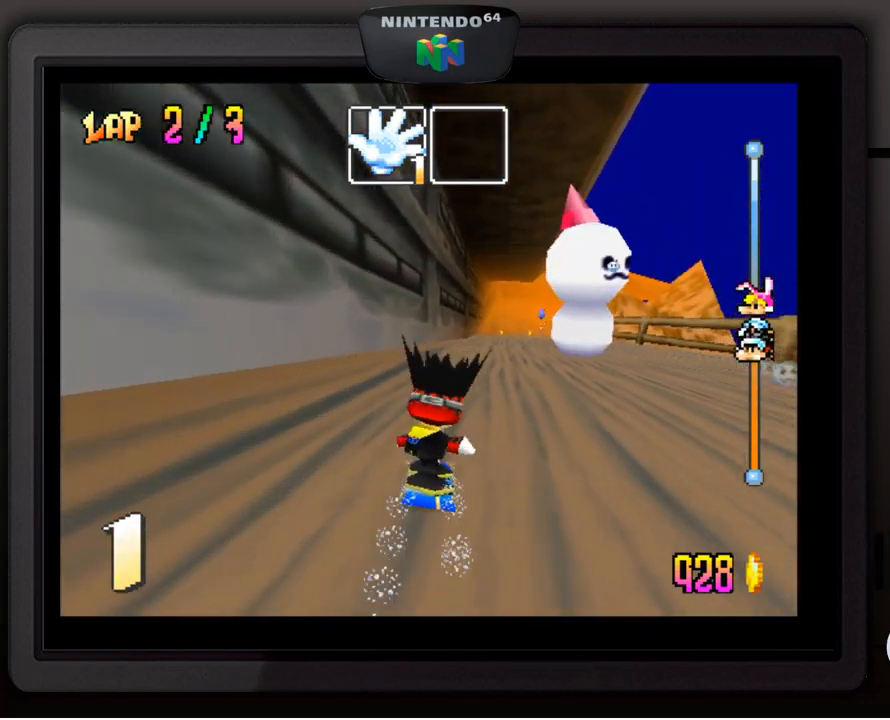
{"buttons": [], "left_stick": "center", "events": [[150, "left_stick", "right"], [350, "left_stick", "down"], [416, "left_stick", "center"]]}
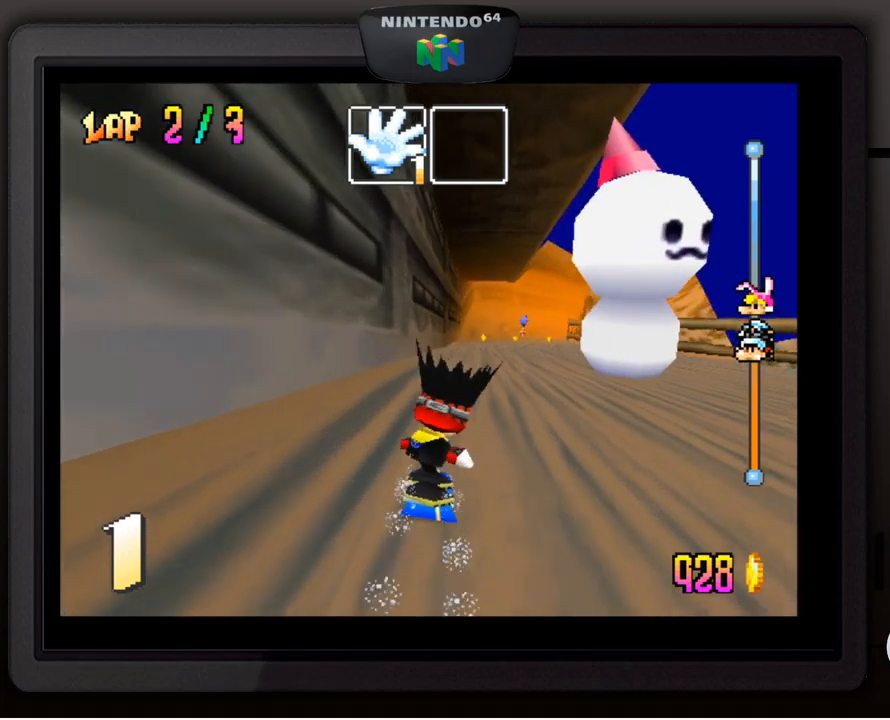
{"buttons": [], "left_stick": "center", "events": [[67, "left_stick", "right"], [217, "left_stick", "center"]]}
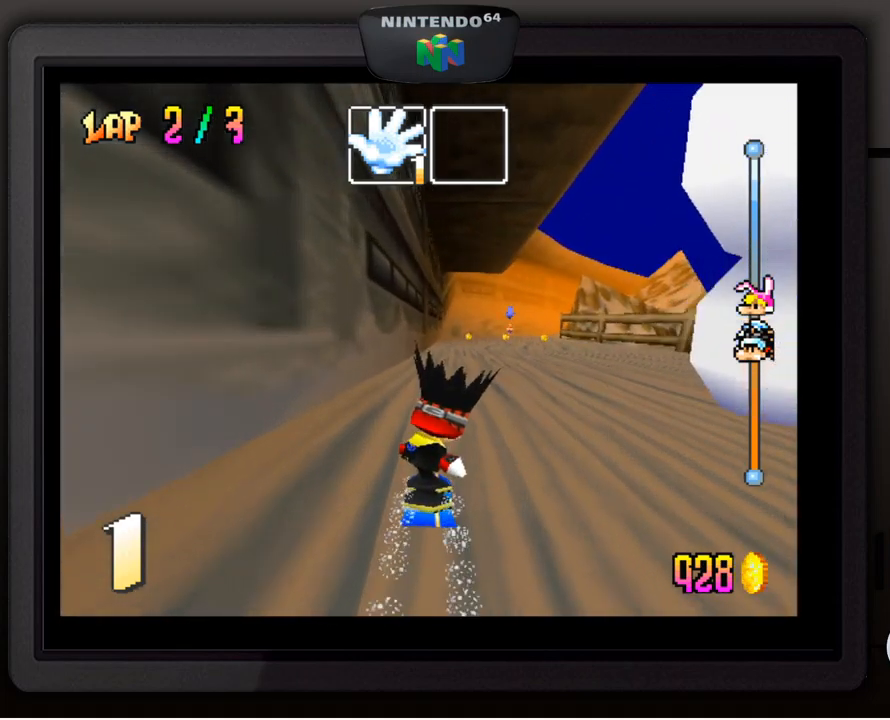
{"buttons": [], "left_stick": "center", "events": [[200, "left_stick", "down-right"], [384, "left_stick", "center"]]}
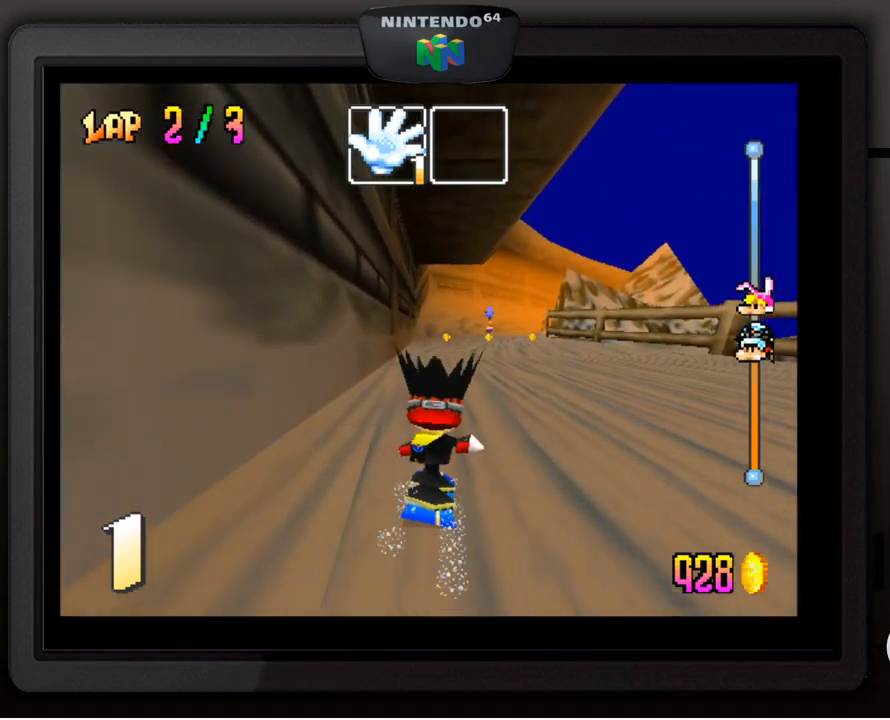
{"buttons": [], "left_stick": "left", "events": [[367, "left_stick", "left"]]}
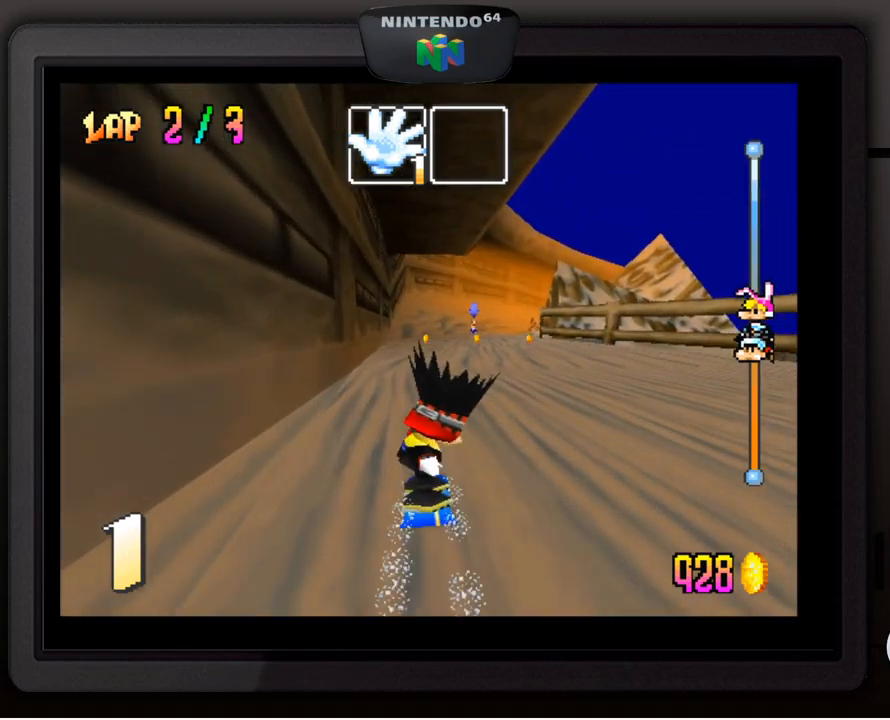
{"buttons": [], "left_stick": "center", "events": [[34, "left_stick", "center"]]}
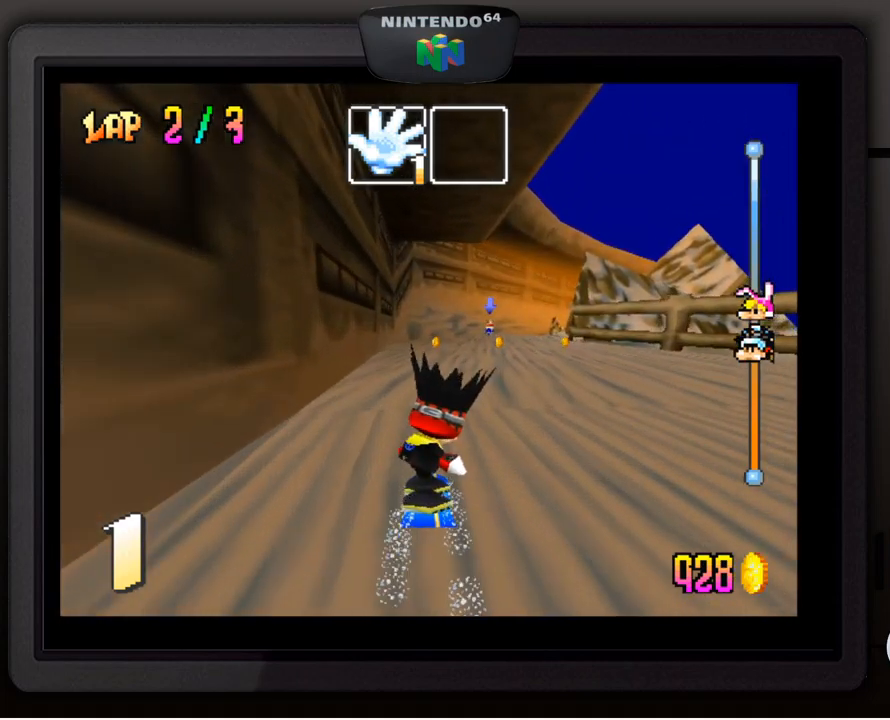
{"buttons": [], "left_stick": "center", "events": []}
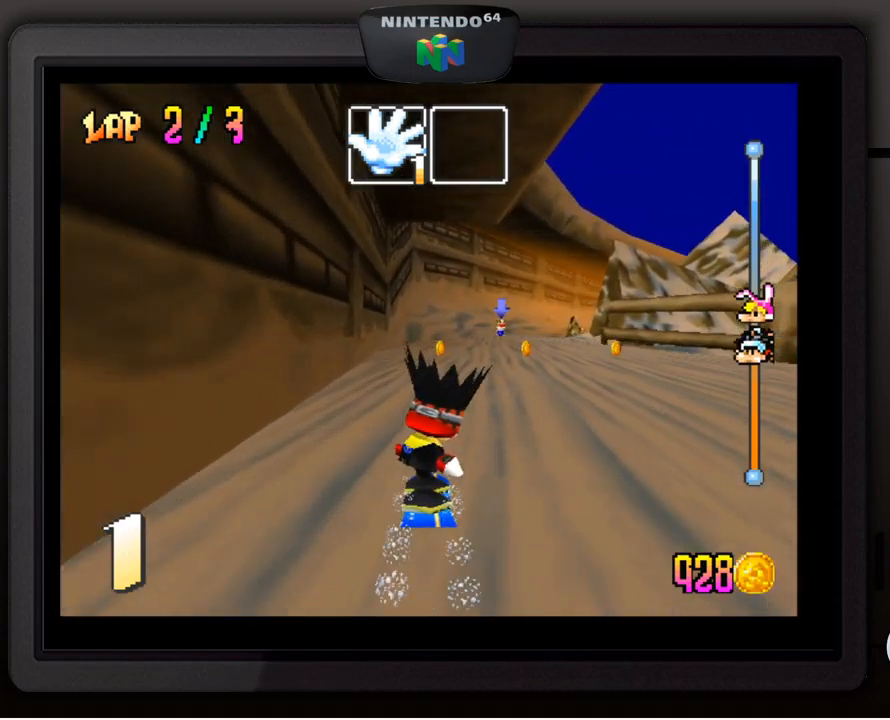
{"buttons": [], "left_stick": "center", "events": []}
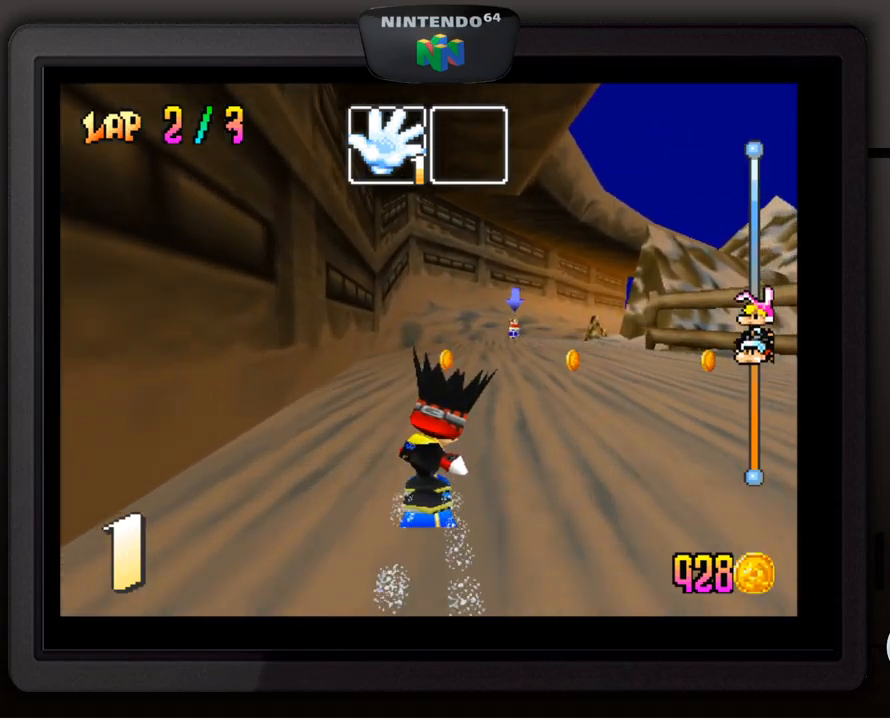
{"buttons": [], "left_stick": "center", "events": []}